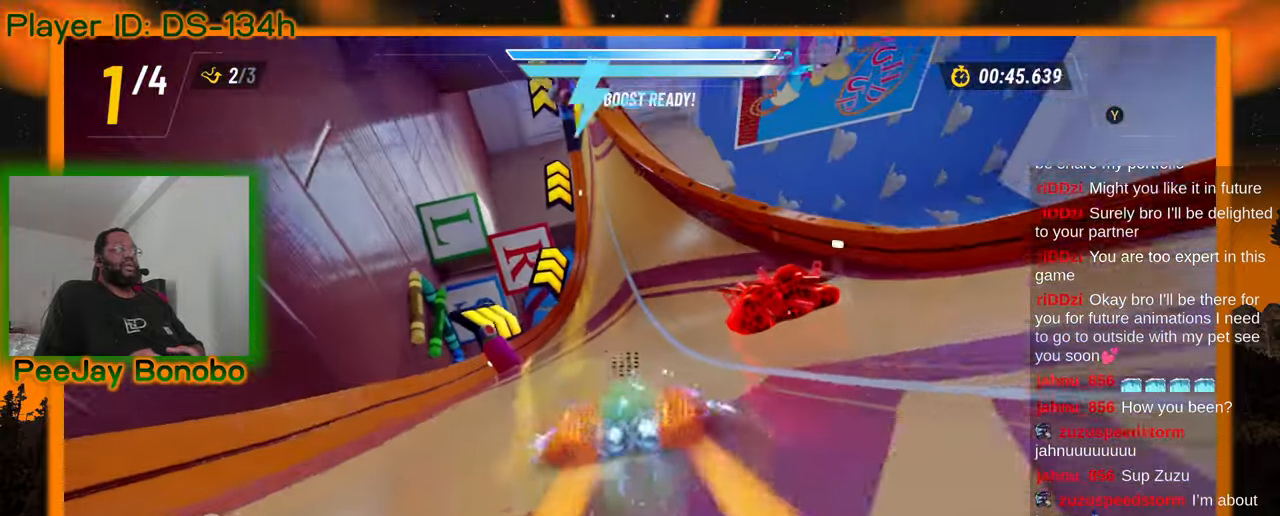
Gameplay with a controller; each line is a JSON object with the inputs held at the frame after it (dt_ms = milliseconds from this image to that frame). "events" lists button and stick changes between this image and that frame as [ms after this image, input, new state], when the widget could be followed in between. Not read: L3 R3 other_buttons.
{"dt_ms": 500, "buttons": [], "left_stick": "up-left", "events": [[34, "left_stick", "center"], [100, "left_stick", "right"], [300, "left_stick", "up-left"]]}
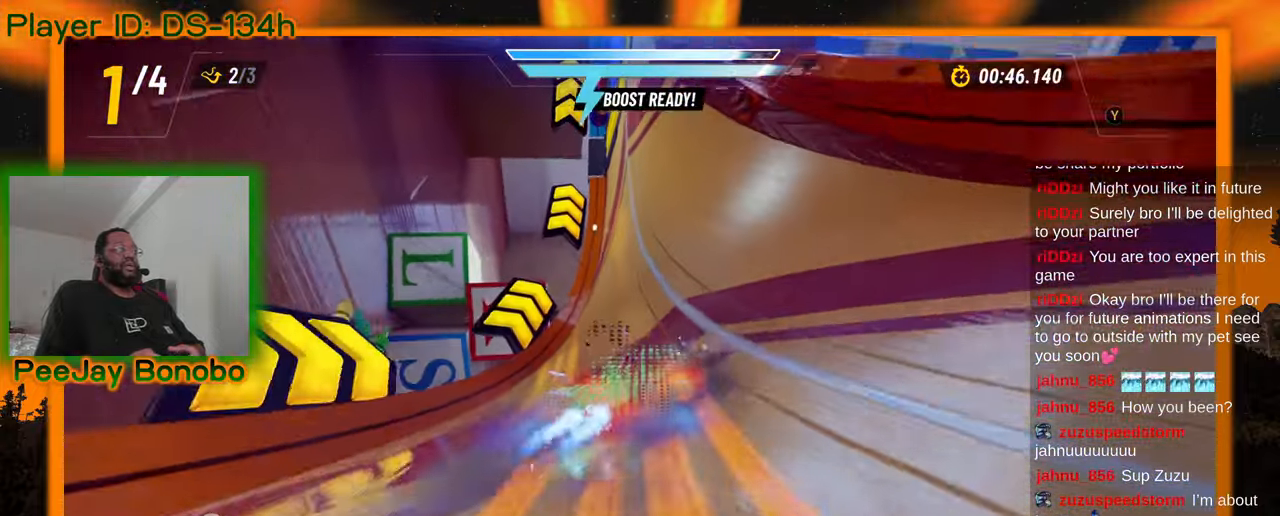
{"dt_ms": 500, "buttons": [], "left_stick": "right", "events": [[17, "left_stick", "center"], [67, "left_stick", "right"], [384, "left_stick", "up-left"], [500, "left_stick", "right"]]}
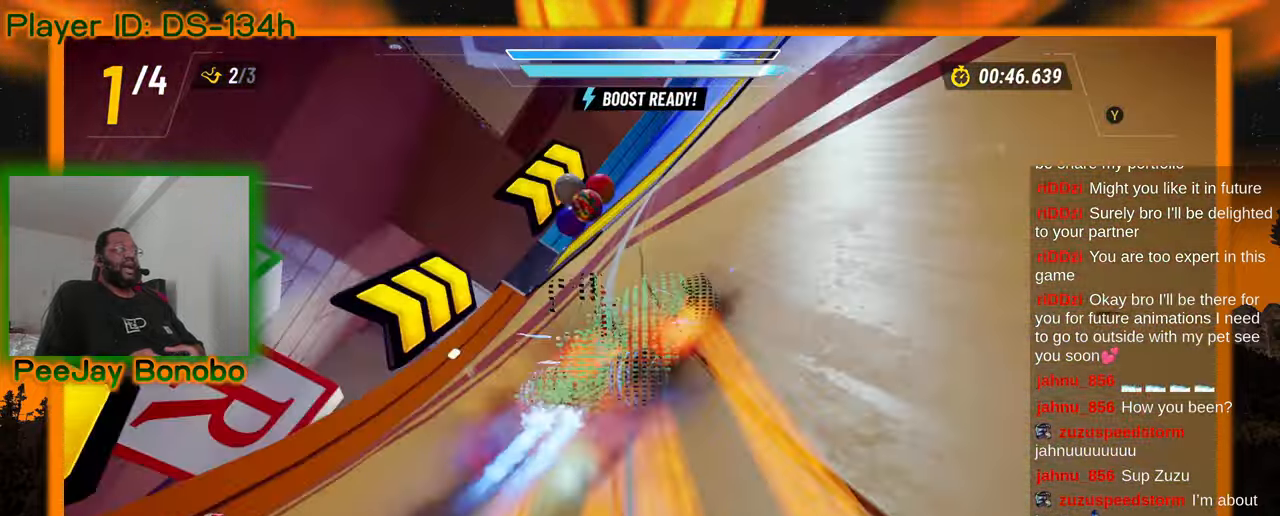
{"dt_ms": 500, "buttons": [], "left_stick": "right", "events": []}
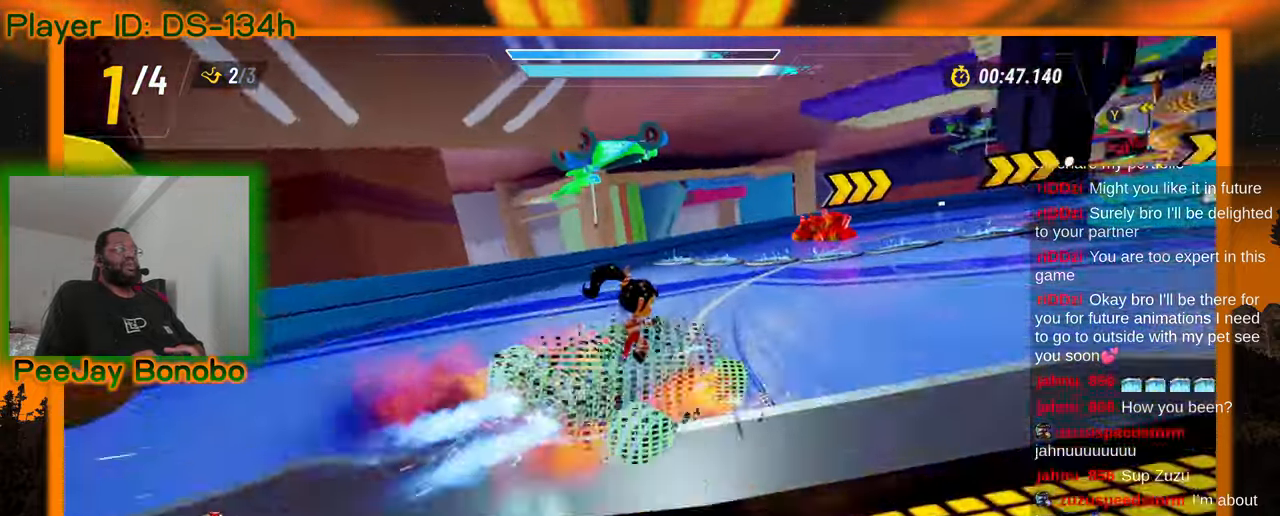
{"dt_ms": 500, "buttons": [], "left_stick": "up-left"}
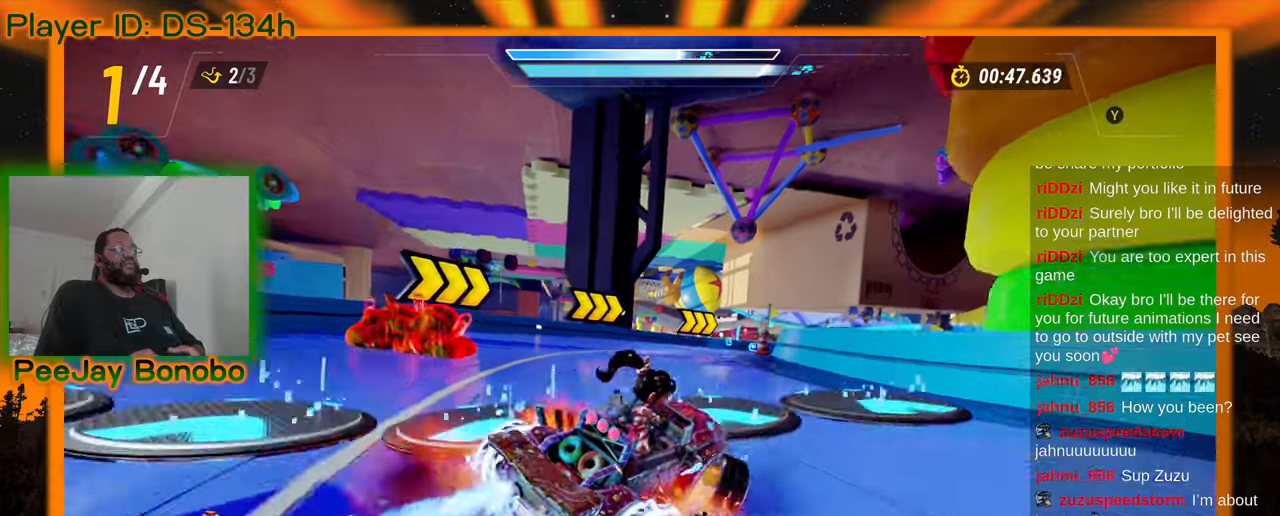
{"dt_ms": 500, "buttons": [], "left_stick": "up-left", "events": [[67, "left_stick", "right"], [384, "left_stick", "up-left"]]}
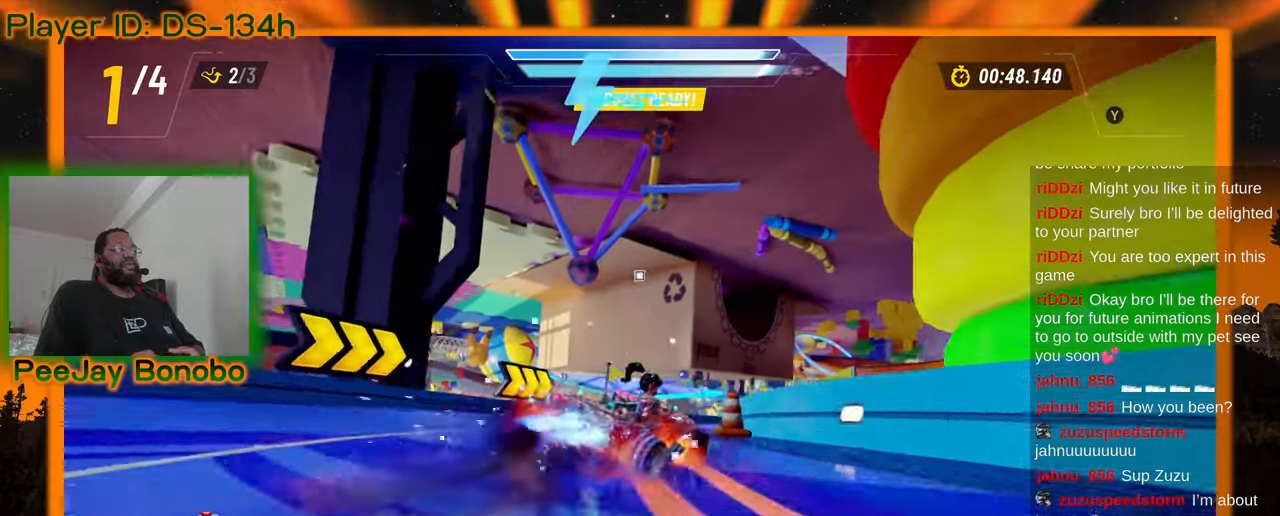
{"dt_ms": 500, "buttons": [], "left_stick": "up-left", "events": [[67, "DPAD_DOWN", "down"], [134, "DPAD_DOWN", "up"], [184, "left_stick", "right"], [284, "DPAD_DOWN", "down"], [417, "DPAD_DOWN", "up"], [434, "left_stick", "up-left"]]}
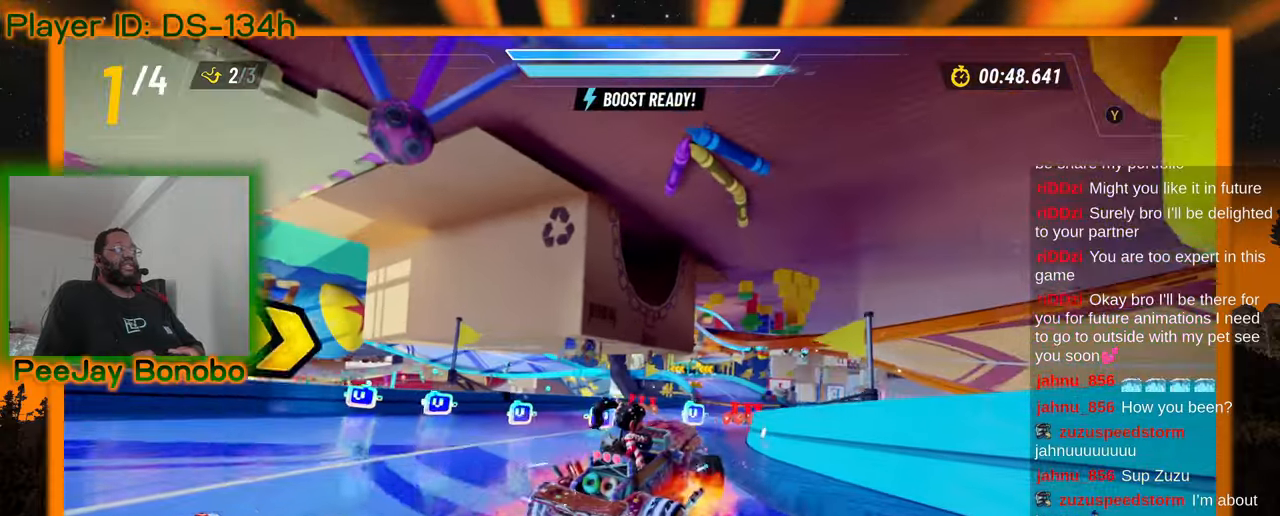
{"dt_ms": 500, "buttons": [], "left_stick": "up-left", "events": []}
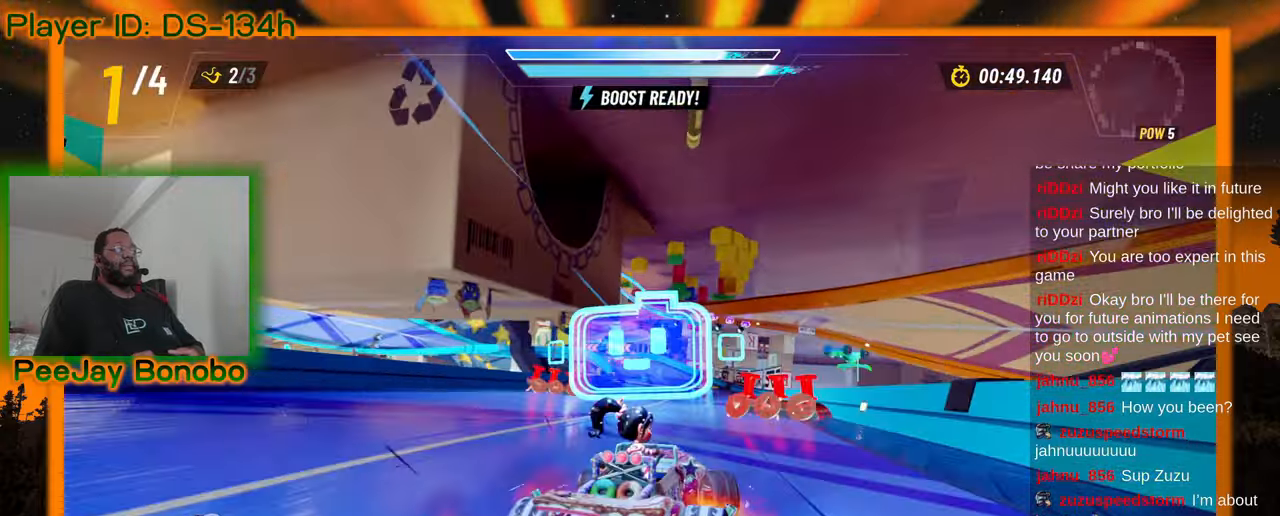
{"dt_ms": 500, "buttons": [], "left_stick": "center", "events": [[117, "left_stick", "right"], [500, "left_stick", "center"]]}
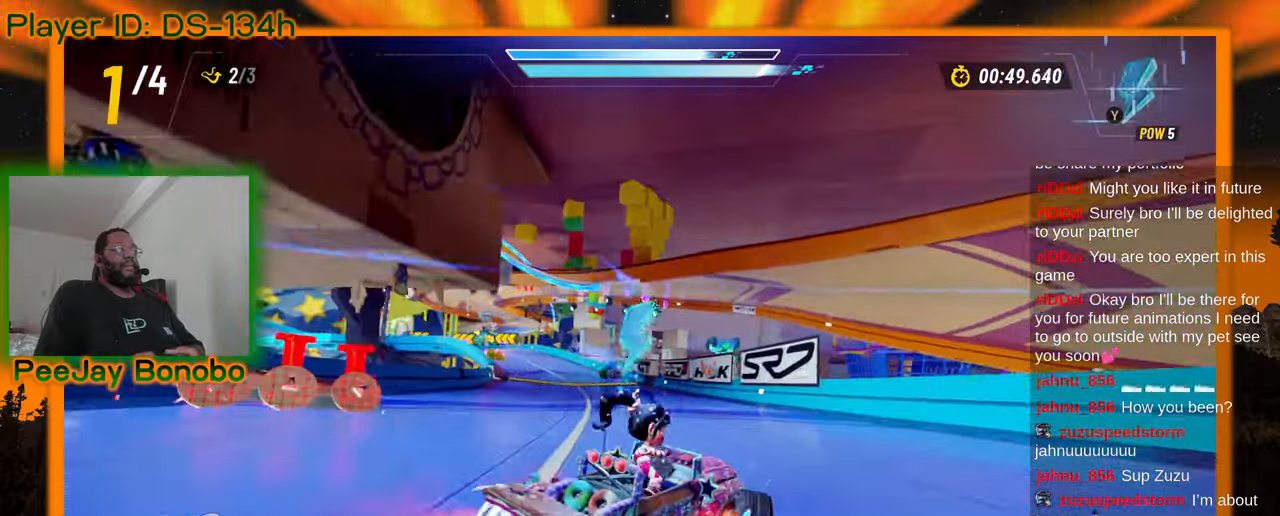
{"dt_ms": 500, "buttons": [], "left_stick": "right", "events": [[17, "left_stick", "left"], [234, "left_stick", "right"]]}
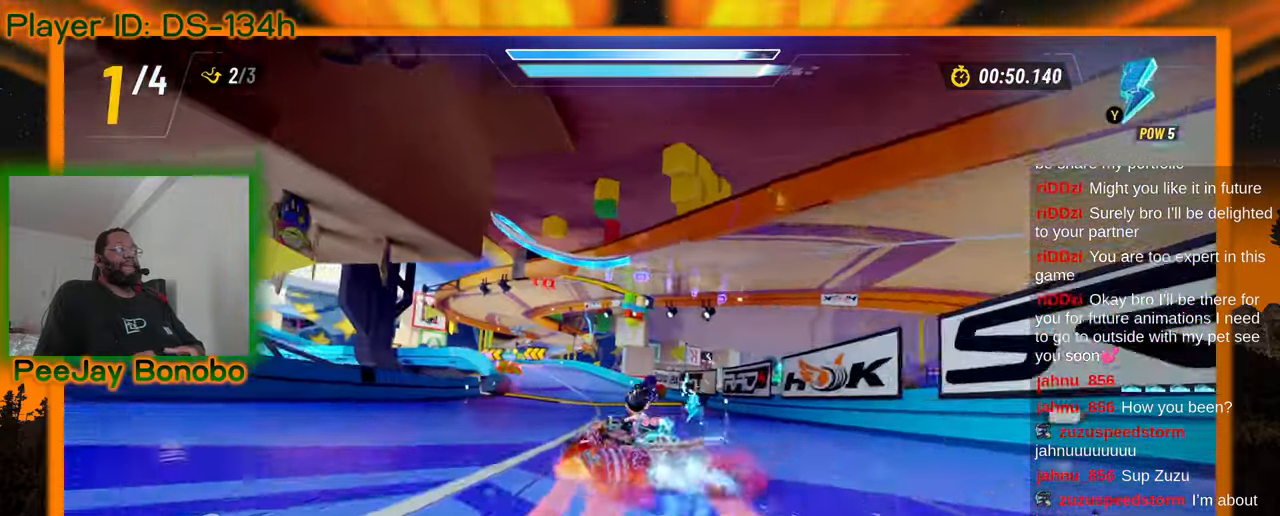
{"dt_ms": 500, "buttons": [], "left_stick": "right", "events": []}
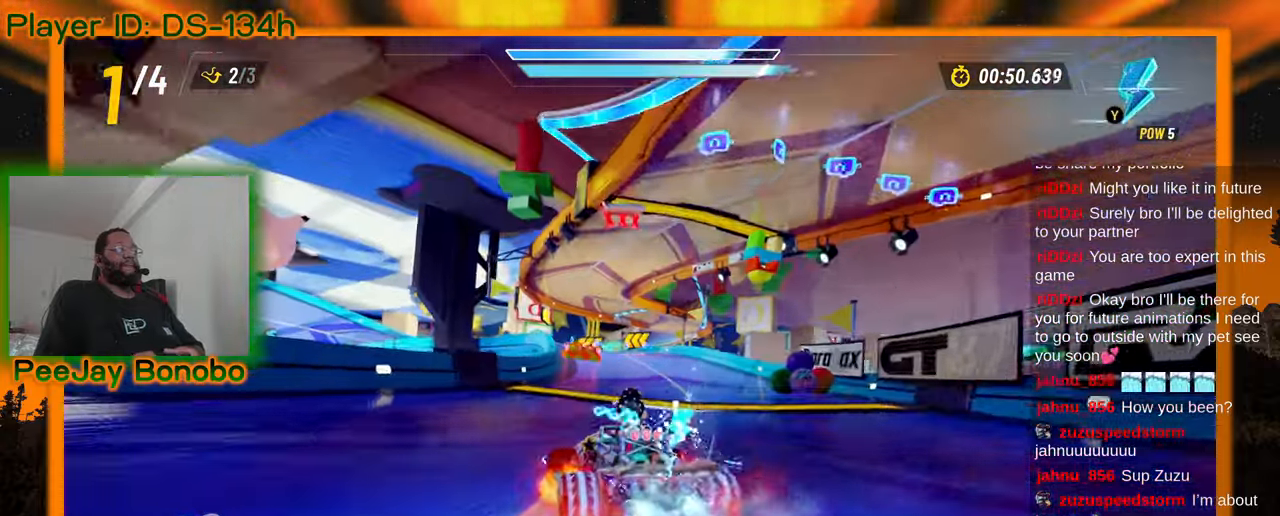
{"dt_ms": 500, "buttons": [], "left_stick": "right", "events": []}
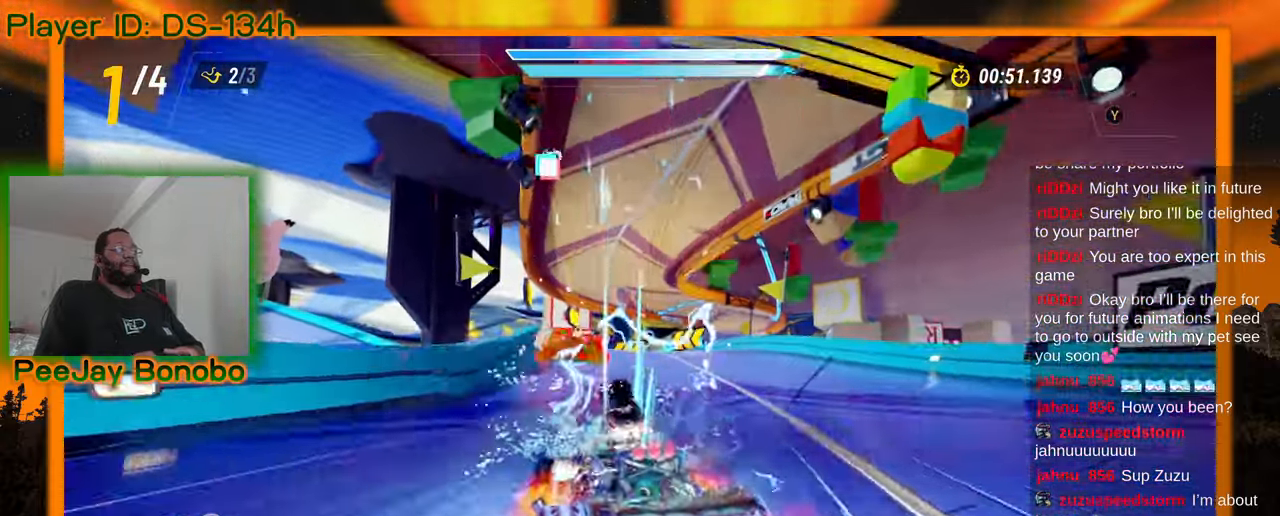
{"dt_ms": 500, "buttons": [], "left_stick": "up-left", "events": [[250, "left_stick", "left"], [367, "left_stick", "up-left"]]}
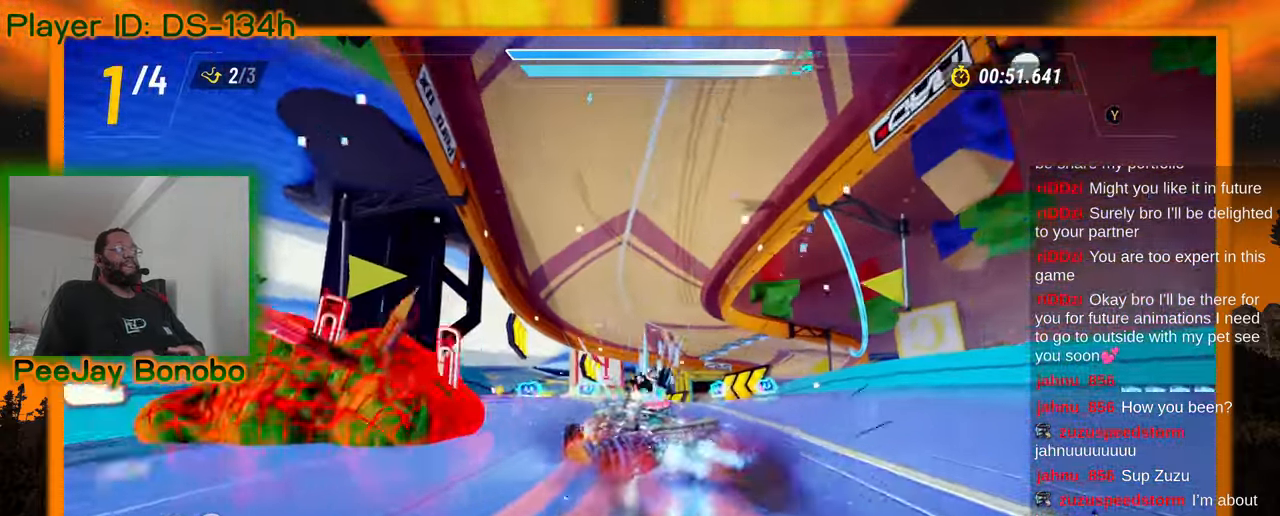
{"dt_ms": 500, "buttons": [], "left_stick": "right", "events": [[67, "left_stick", "right"], [267, "left_stick", "left"], [350, "left_stick", "up-left"], [450, "left_stick", "center"], [500, "left_stick", "right"]]}
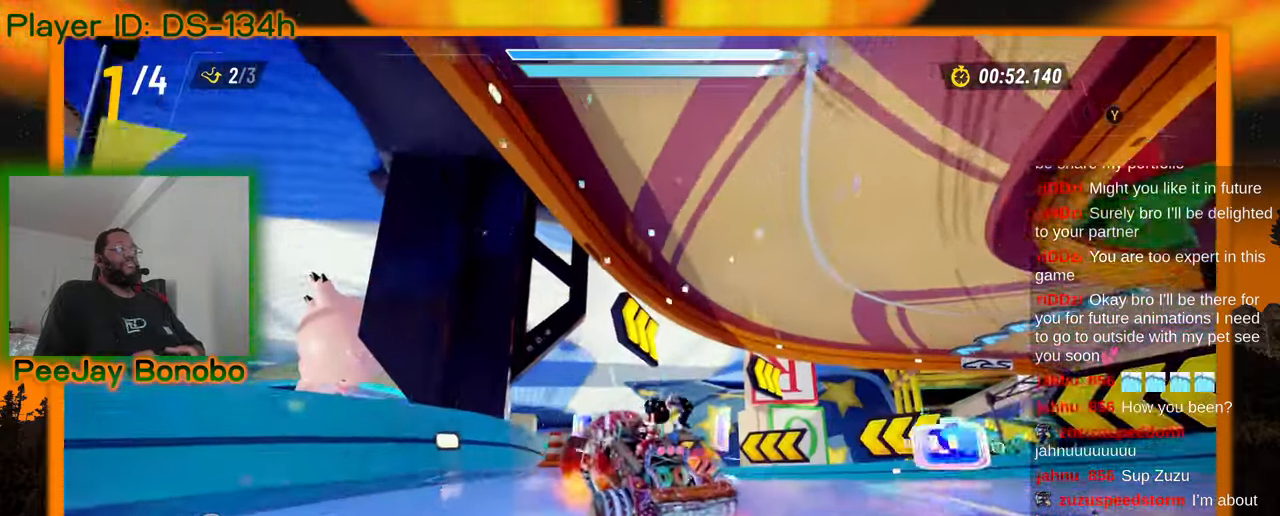
{"dt_ms": 500, "buttons": [], "left_stick": "left", "events": [[117, "left_stick", "center"], [217, "left_stick", "up-left"], [367, "left_stick", "right"], [450, "left_stick", "left"]]}
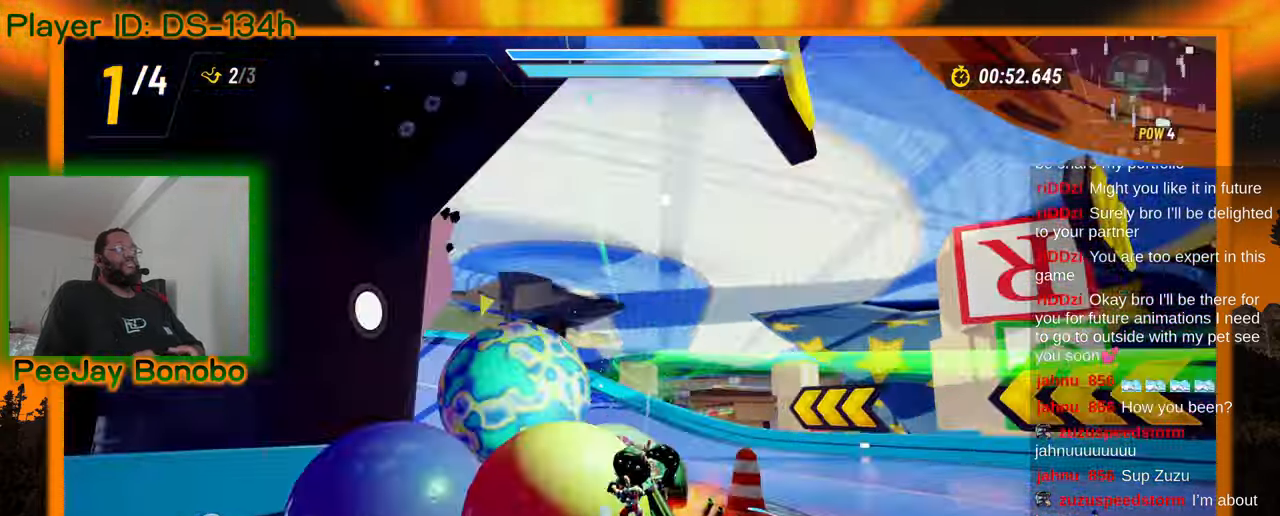
{"dt_ms": 500, "buttons": [], "left_stick": "center", "events": [[50, "left_stick", "center"], [100, "left_stick", "right"], [167, "left_stick", "center"]]}
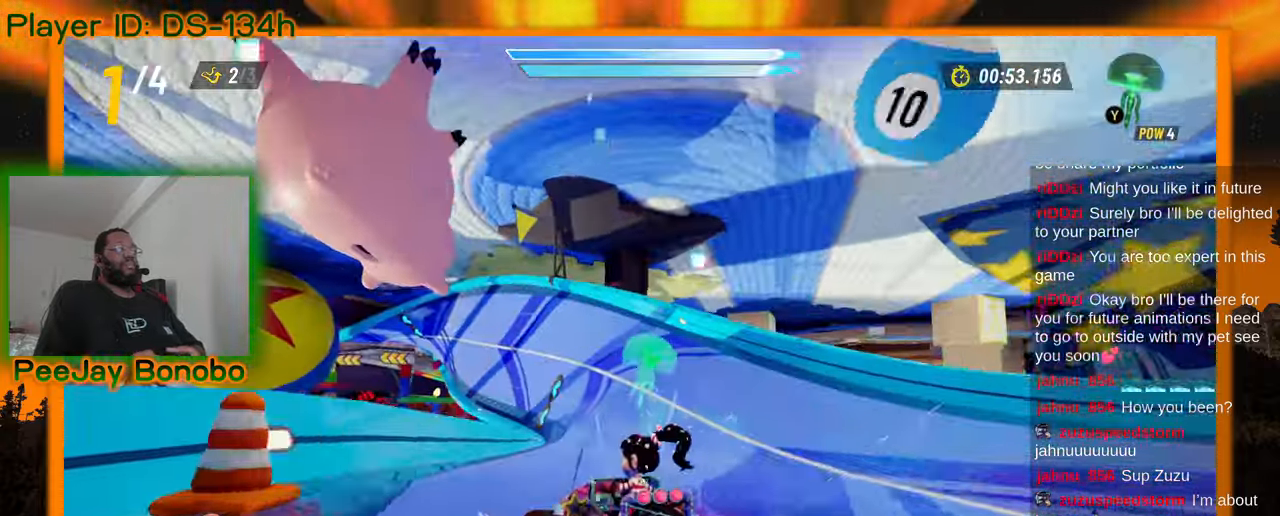
{"dt_ms": 500, "buttons": [], "left_stick": "right", "events": [[34, "left_stick", "left"], [334, "left_stick", "right"]]}
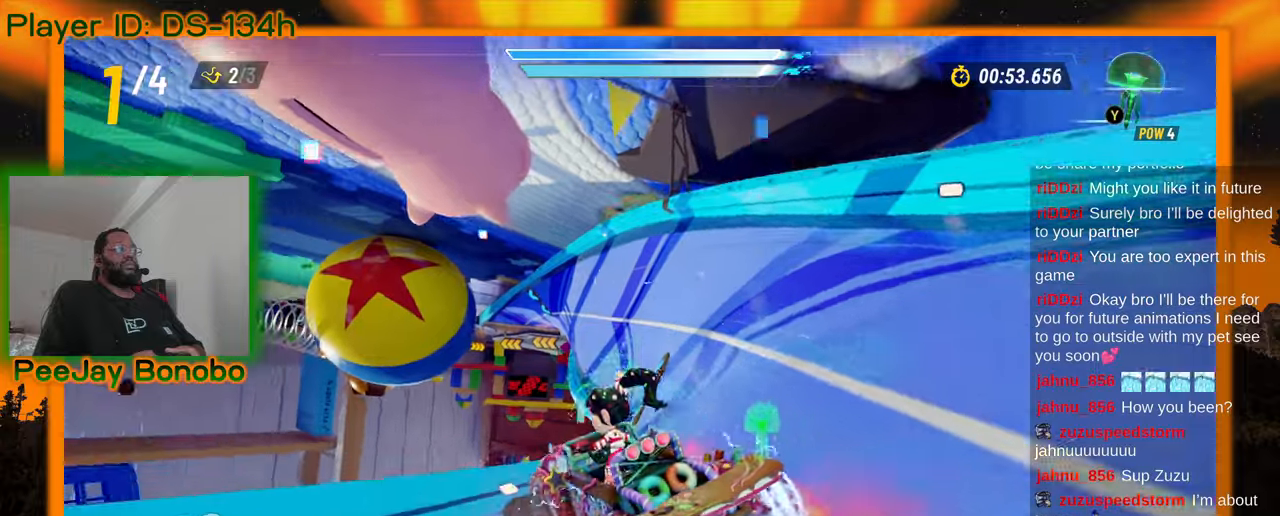
{"dt_ms": 500, "buttons": [], "left_stick": "center", "events": [[200, "left_stick", "center"]]}
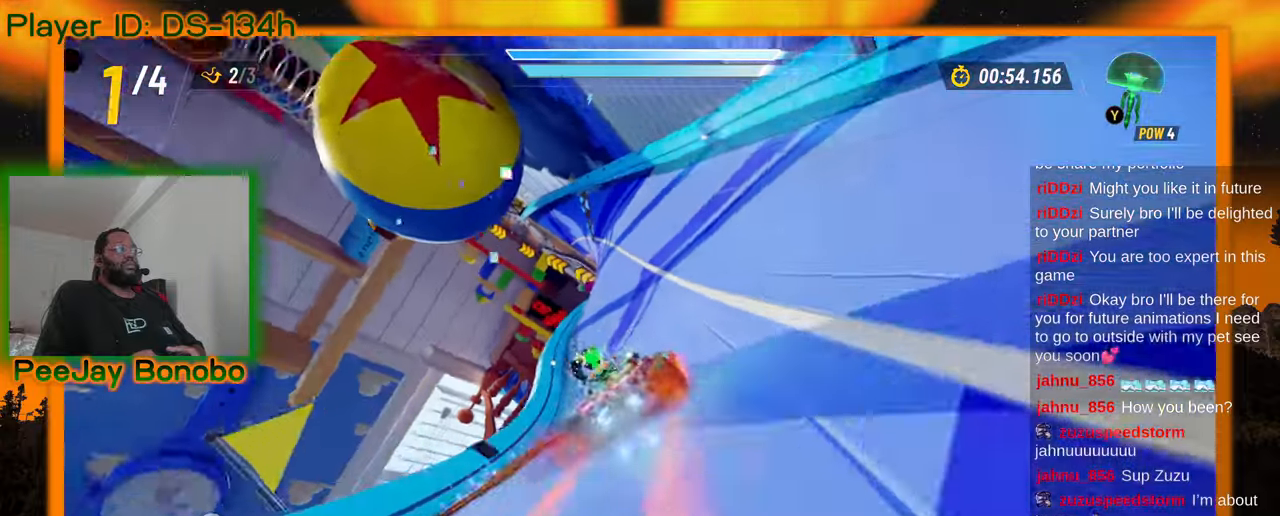
{"dt_ms": 500, "buttons": [], "left_stick": "center", "events": [[167, "left_stick", "right"], [267, "left_stick", "center"]]}
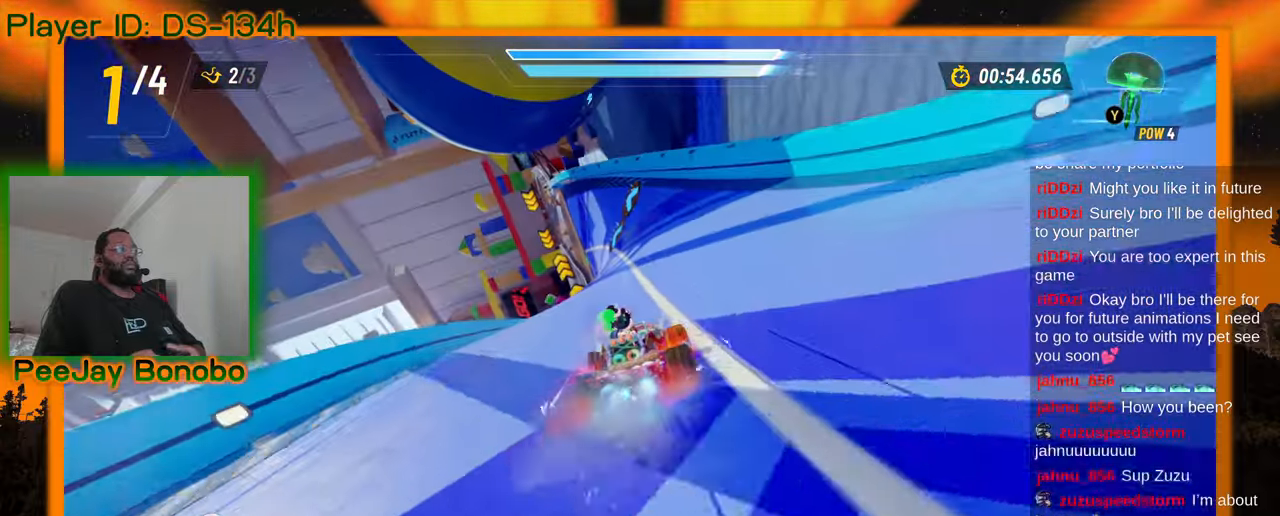
{"dt_ms": 1000, "buttons": [], "left_stick": "center"}
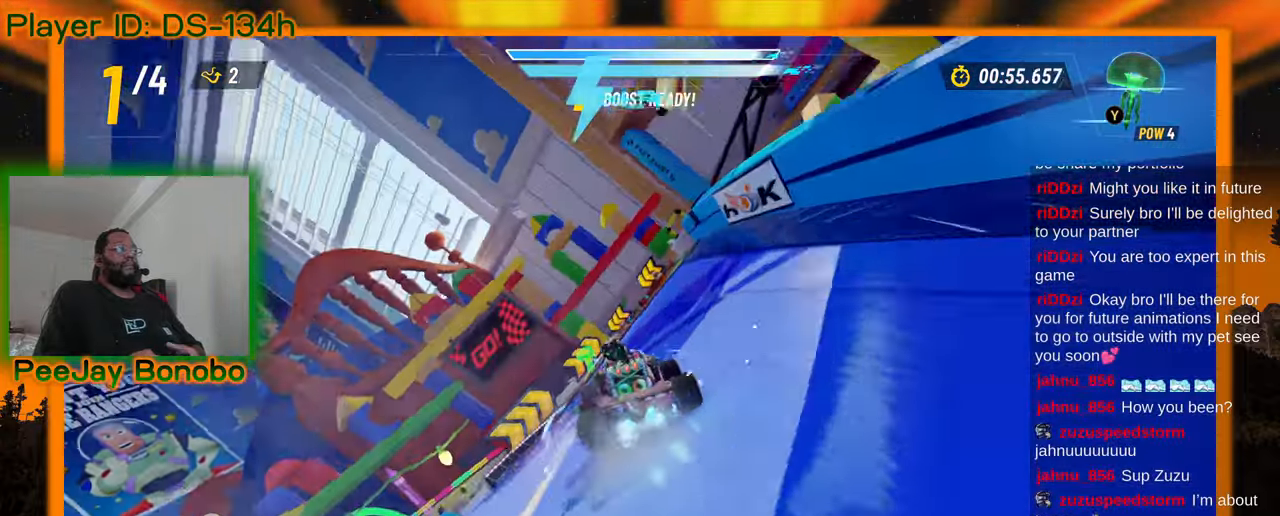
{"dt_ms": 500, "buttons": [], "left_stick": "right", "events": [[200, "DPAD_DOWN", "down"], [450, "DPAD_DOWN", "up"], [450, "left_stick", "right"]]}
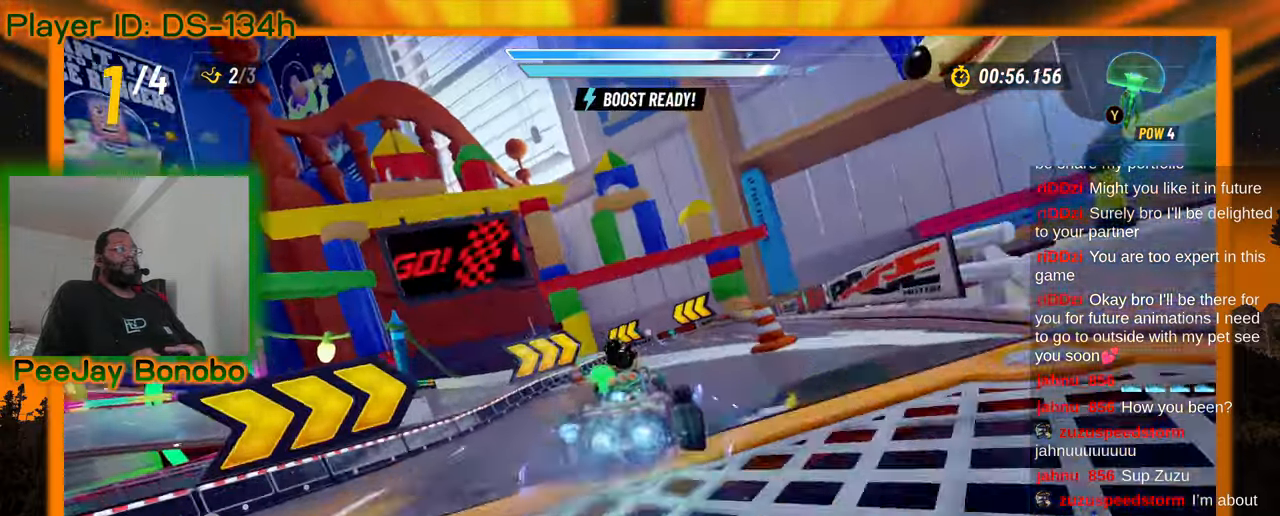
{"dt_ms": 500, "buttons": [], "left_stick": "right", "events": [[100, "left_stick", "center"], [217, "left_stick", "up-left"], [500, "left_stick", "right"]]}
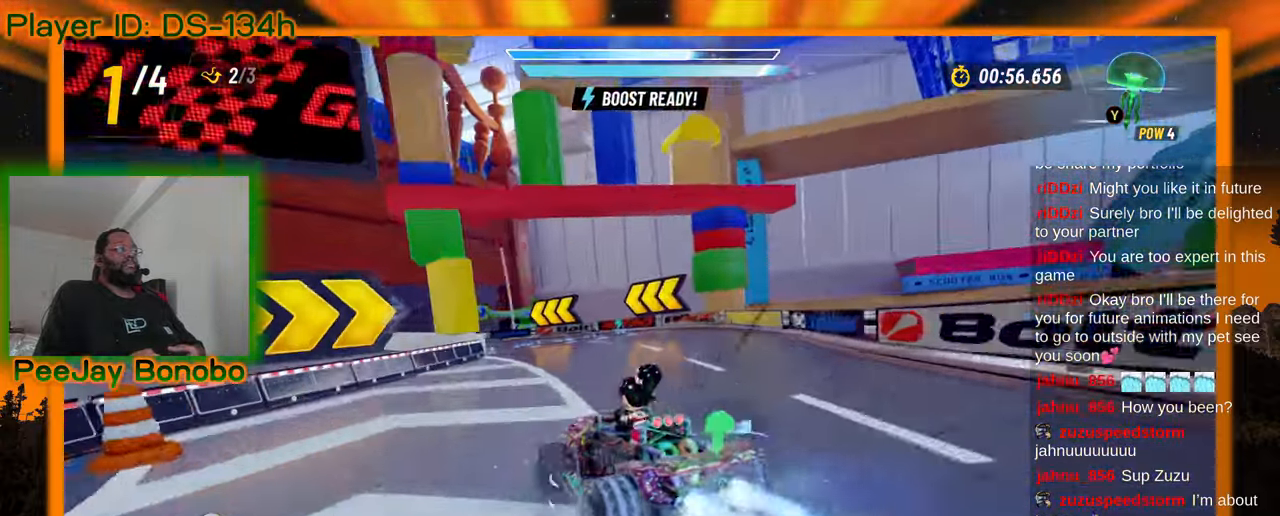
{"dt_ms": 500, "buttons": [], "left_stick": "up-left", "events": [[217, "left_stick", "center"], [267, "left_stick", "up-left"]]}
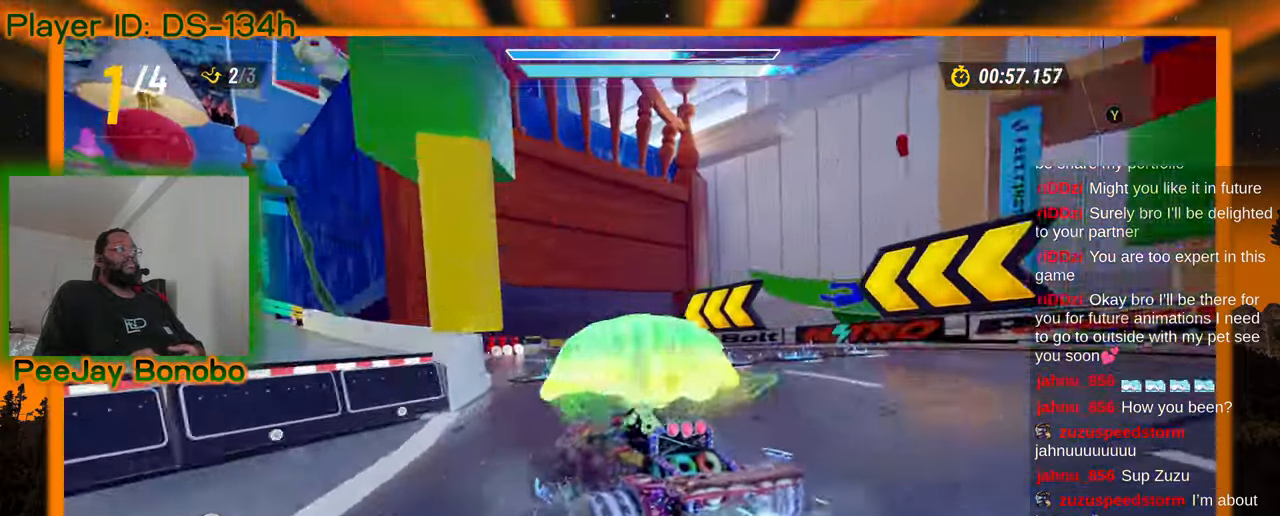
{"dt_ms": 500, "buttons": [], "left_stick": "left", "events": [[50, "left_stick", "center"], [200, "left_stick", "right"], [300, "left_stick", "left"]]}
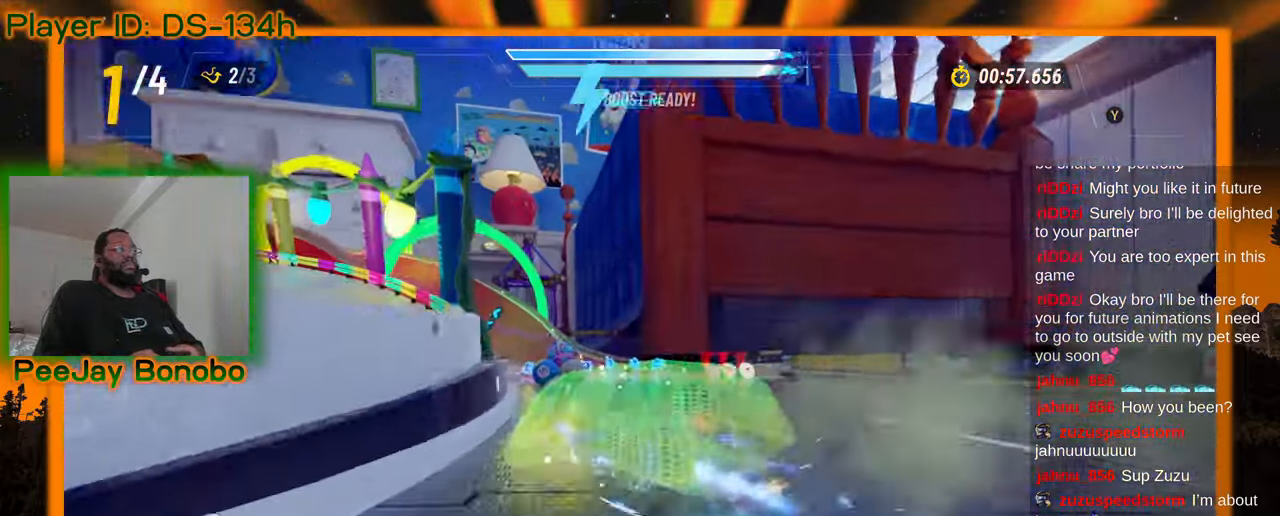
{"dt_ms": 500, "buttons": [], "left_stick": "left", "events": [[34, "left_stick", "right"], [267, "left_stick", "center"], [367, "left_stick", "left"]]}
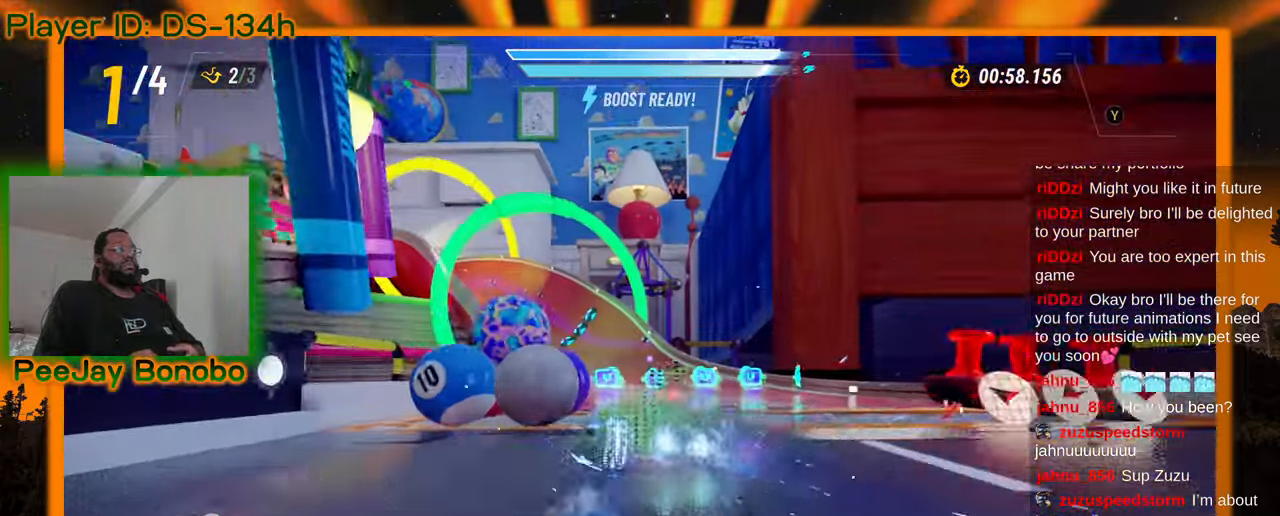
{"dt_ms": 500, "buttons": [], "left_stick": "up-left", "events": [[250, "left_stick", "right"], [467, "left_stick", "up-left"]]}
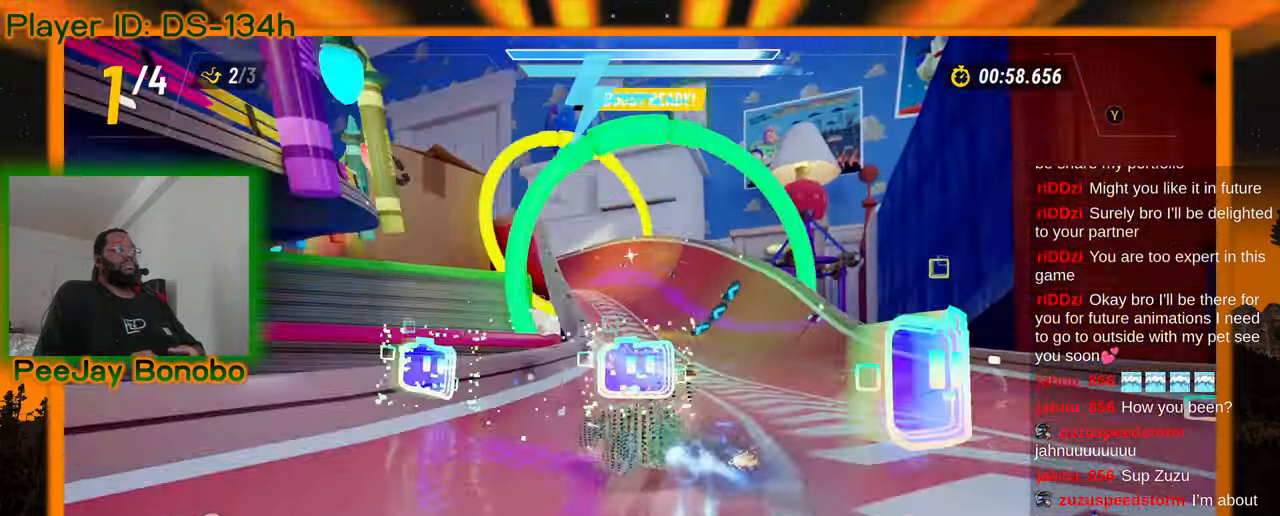
{"dt_ms": 500, "buttons": [], "left_stick": "right", "events": [[150, "left_stick", "right"], [350, "DPAD_DOWN", "down"], [400, "DPAD_DOWN", "up"]]}
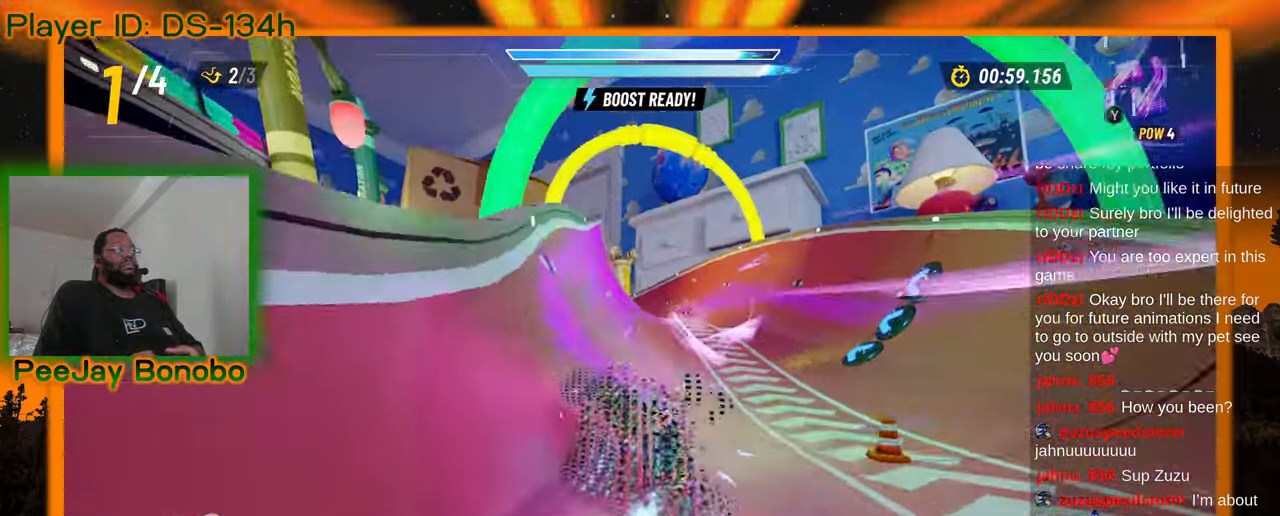
{"dt_ms": 500, "buttons": [], "left_stick": "down-right", "events": [[150, "left_stick", "center"], [367, "left_stick", "right"], [434, "left_stick", "down-right"]]}
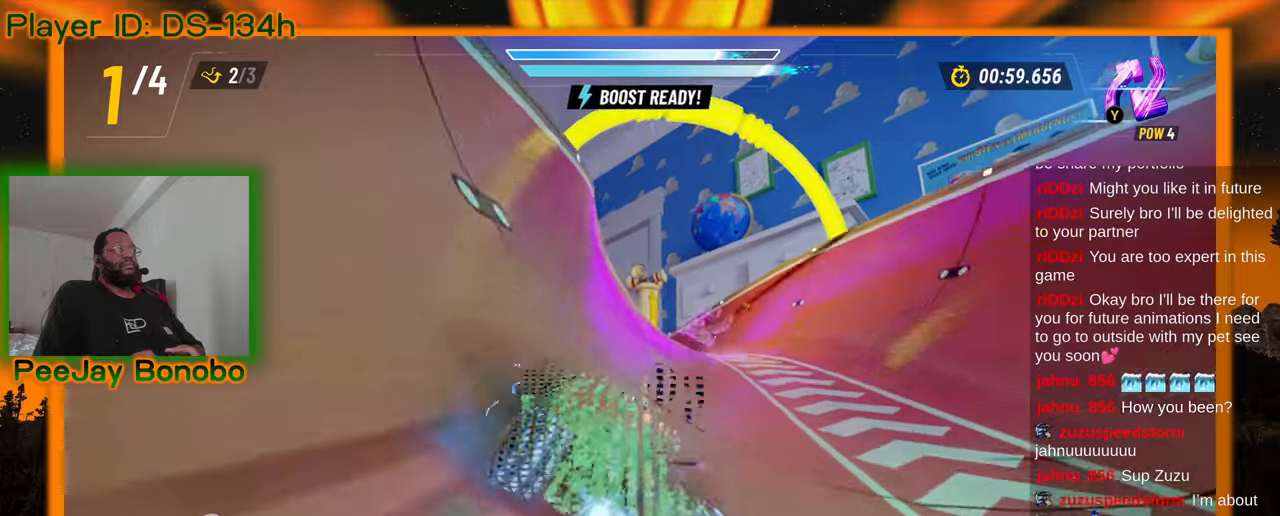
{"dt_ms": 500, "buttons": [], "left_stick": "down", "events": [[234, "left_stick", "down"]]}